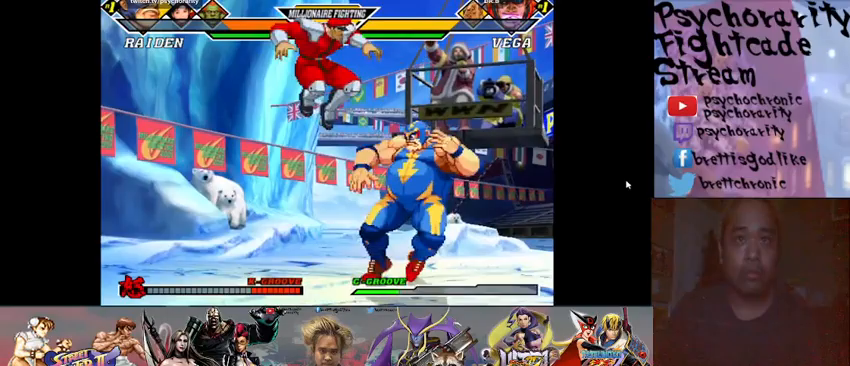
Gameplay with a controller (arcade stick); each line is a JSON object with the inputs held at the frame after it. "events" lists button and stick changes between this image and that frame as [ms after this image, input, new state], when the widget could be followed in between. Not read: L3 R3 left_stick other_buttons.
{"buttons": ["R1"], "events": [[267, "R1", "down"], [333, "R1", "up"], [400, "R1", "down"], [467, "R1", "up"], [500, "R1", "down"]]}
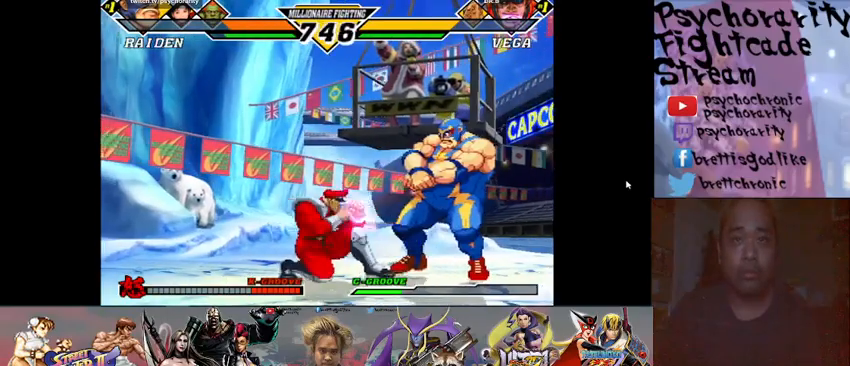
{"buttons": ["R1"], "events": [[67, "R1", "up"], [133, "R1", "down"], [200, "R1", "up"], [233, "R1", "down"], [300, "R1", "up"], [333, "R1", "down"], [400, "R1", "up"], [433, "R1", "down"]]}
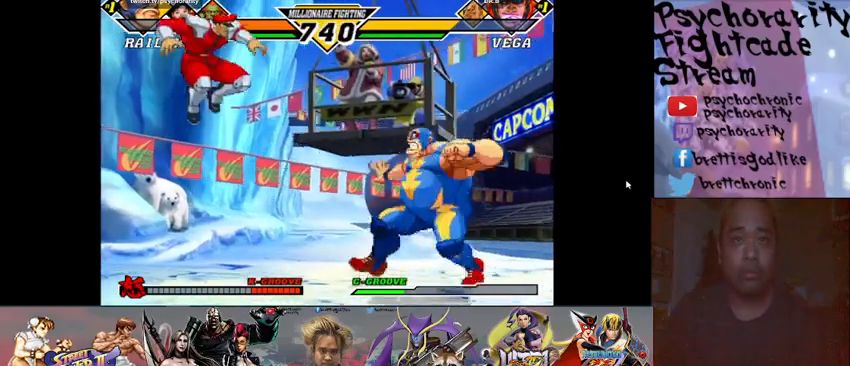
{"buttons": ["R1"], "events": [[33, "R1", "up"], [67, "R1", "down"], [133, "R1", "up"], [500, "R1", "down"]]}
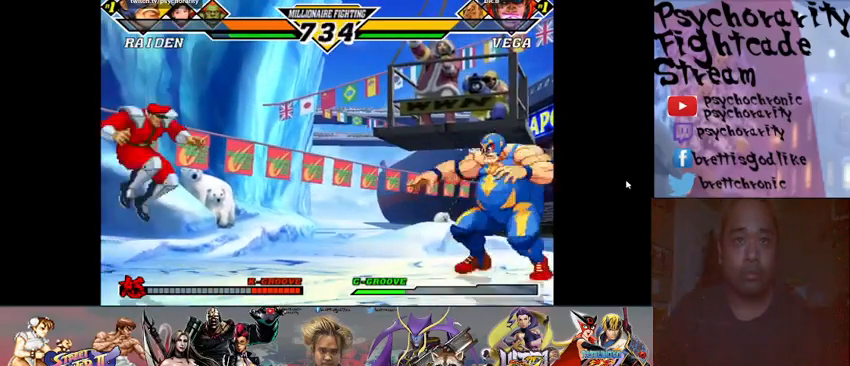
{"buttons": [], "events": [[67, "R1", "up"]]}
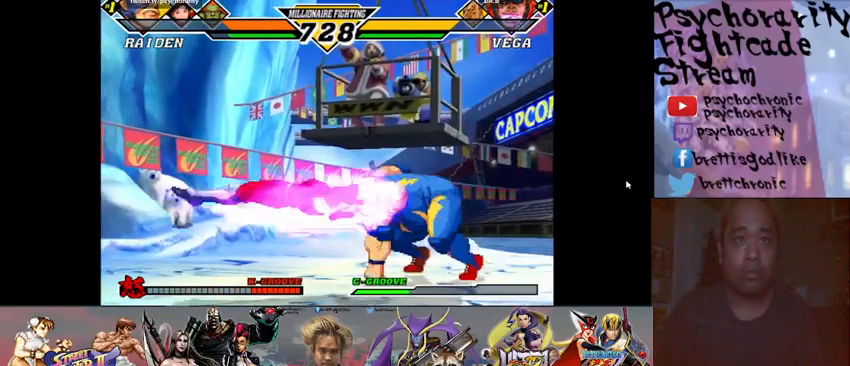
{"buttons": [], "events": []}
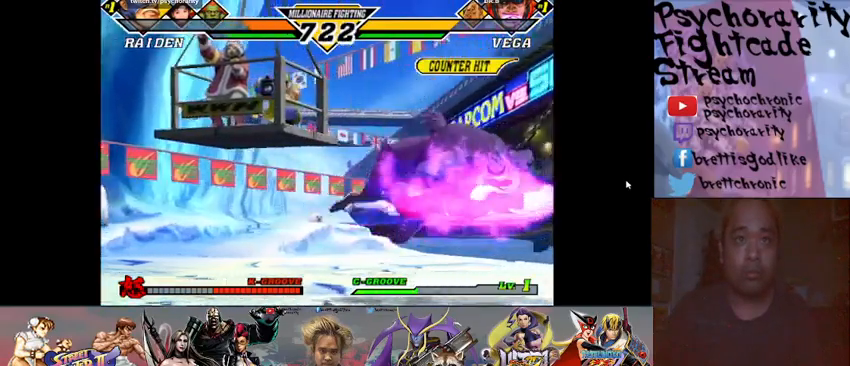
{"buttons": [], "events": [[67, "R1", "down"], [67, "SQUARE", "down"], [67, "TRIANGLE", "down"], [133, "R1", "up"], [133, "SQUARE", "up"], [133, "TRIANGLE", "up"], [200, "R1", "down"], [200, "SQUARE", "down"], [200, "TRIANGLE", "down"], [233, "SQUARE", "up"], [233, "TRIANGLE", "up"], [267, "R1", "up"]]}
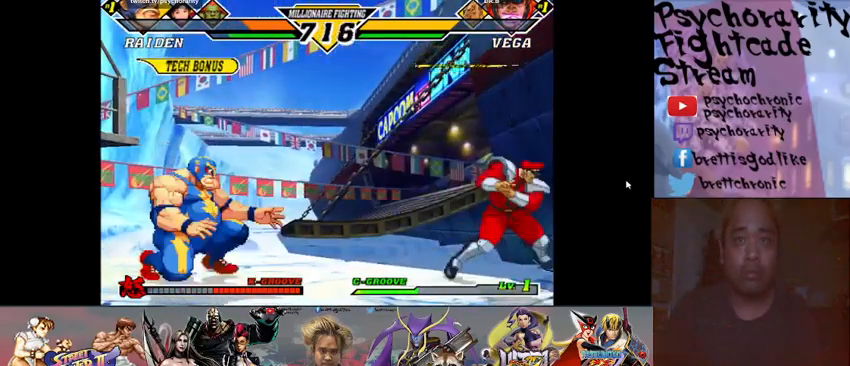
{"buttons": [], "events": []}
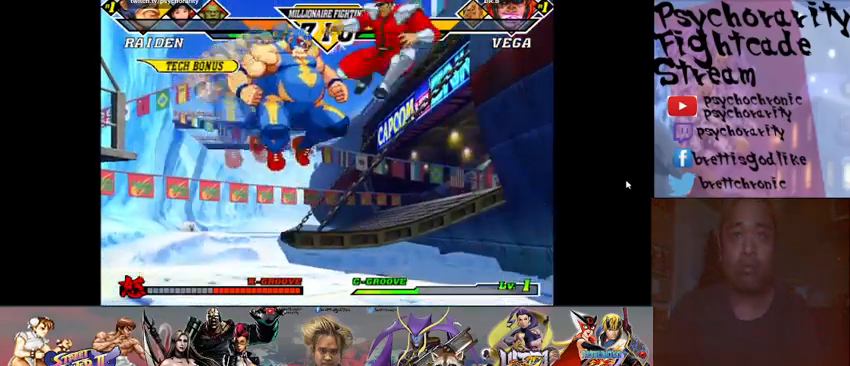
{"buttons": ["R1"], "events": [[467, "R1", "down"]]}
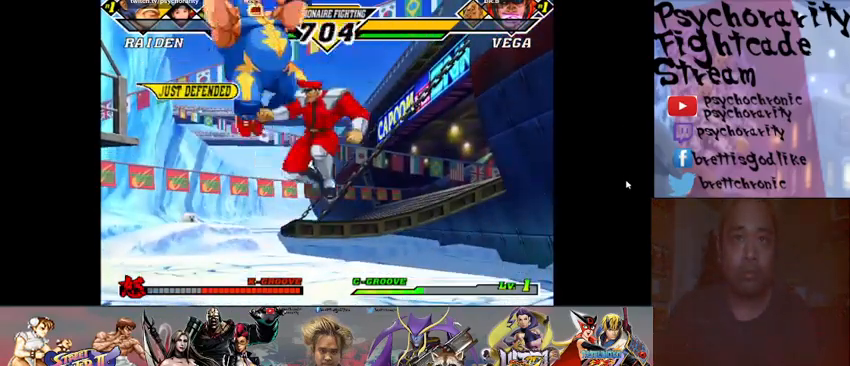
{"buttons": ["R1"], "events": [[33, "R1", "up"], [67, "R1", "down"], [167, "R1", "up"], [200, "R1", "down"], [300, "R1", "up"], [367, "R1", "down"], [433, "R1", "up"], [467, "R1", "down"]]}
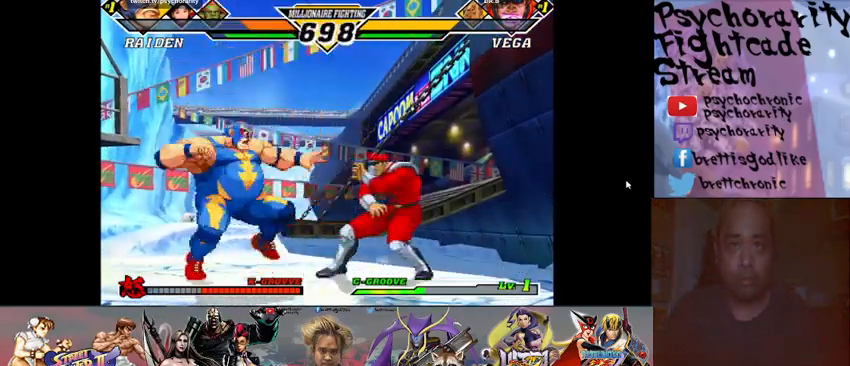
{"buttons": [], "events": [[33, "R1", "up"], [100, "R1", "down"], [167, "R1", "up"], [200, "R1", "down"], [300, "R1", "up"]]}
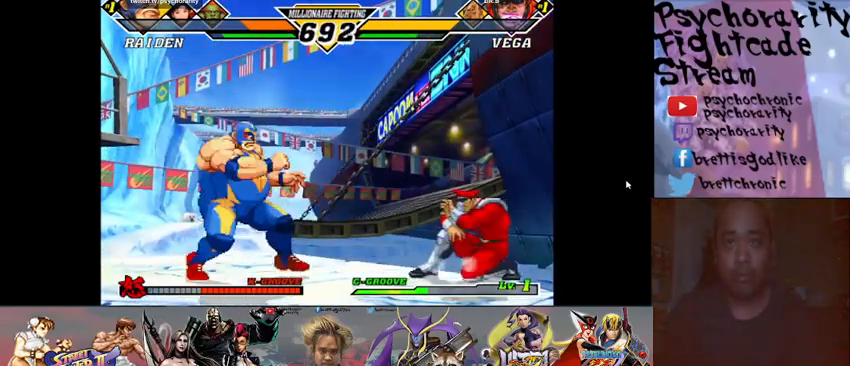
{"buttons": ["R1"], "events": [[67, "SQUARE", "down"], [100, "SQUARE", "up"], [333, "R1", "down"], [400, "R1", "up"], [467, "R1", "down"]]}
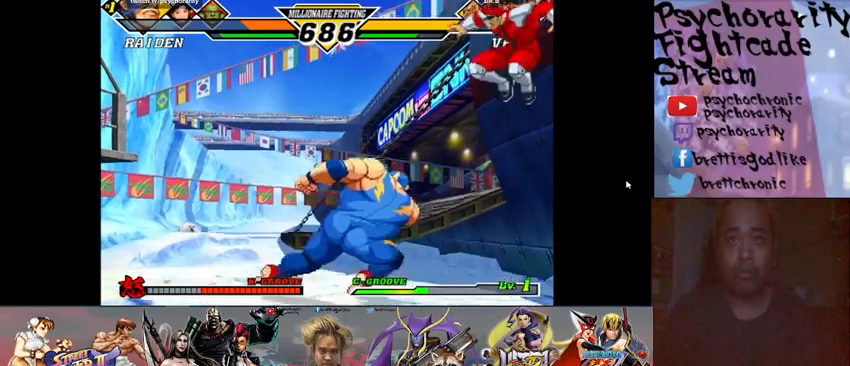
{"buttons": [], "events": [[33, "R1", "up"]]}
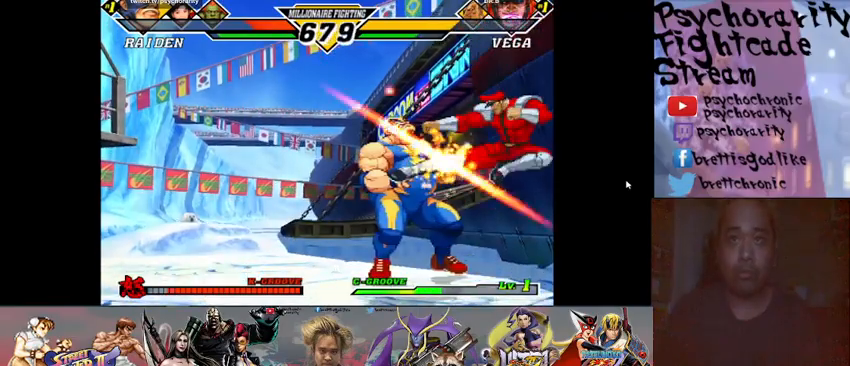
{"buttons": [], "events": [[67, "R1", "down"], [133, "R1", "up"], [200, "R1", "down"], [267, "R1", "up"], [333, "R1", "down"], [400, "R1", "up"], [433, "R1", "down"], [500, "R1", "up"]]}
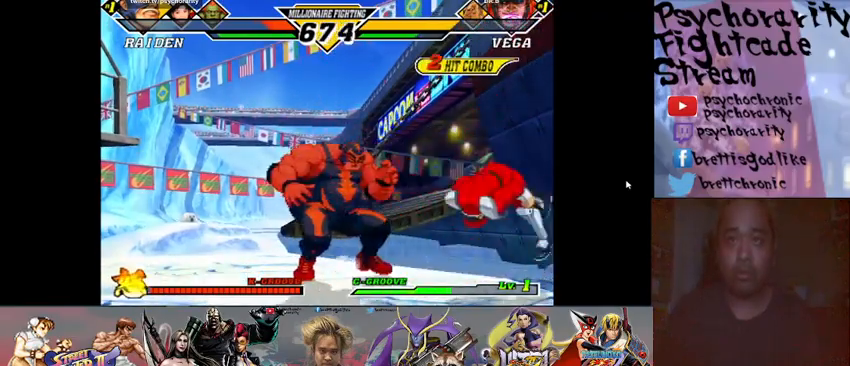
{"buttons": [], "events": [[33, "R1", "down"], [133, "R1", "up"]]}
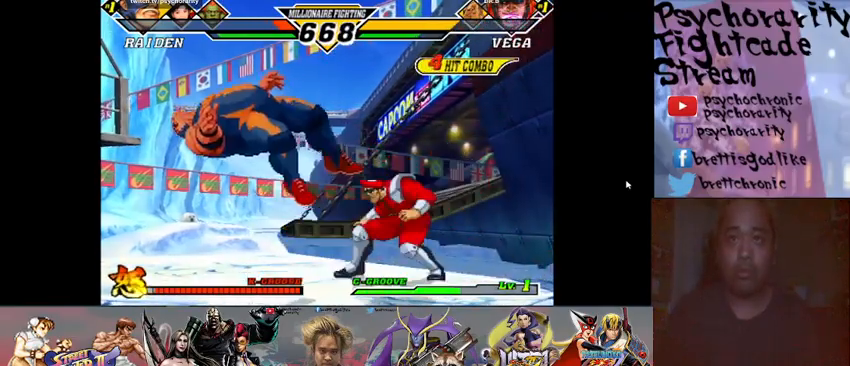
{"buttons": [], "events": []}
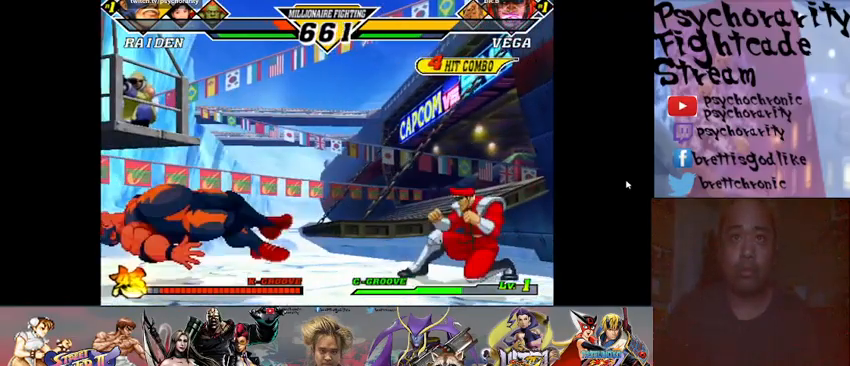
{"buttons": [], "events": []}
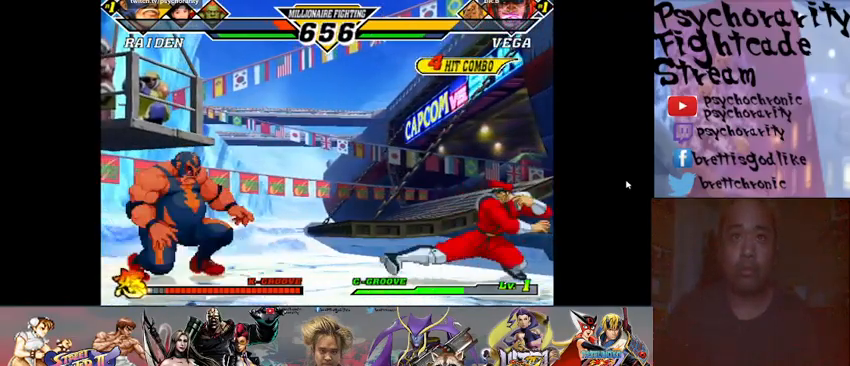
{"buttons": [], "events": []}
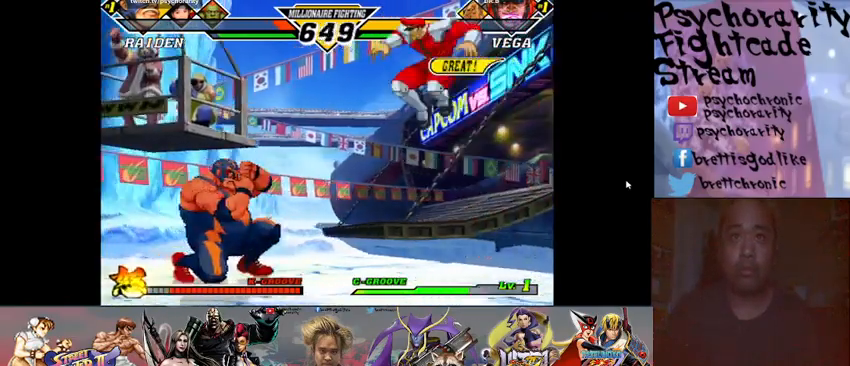
{"buttons": [], "events": []}
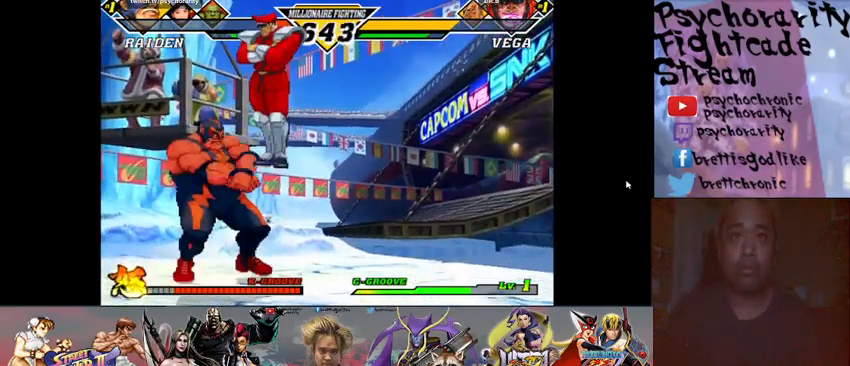
{"buttons": [], "events": [[400, "R1", "down"], [500, "R1", "up"]]}
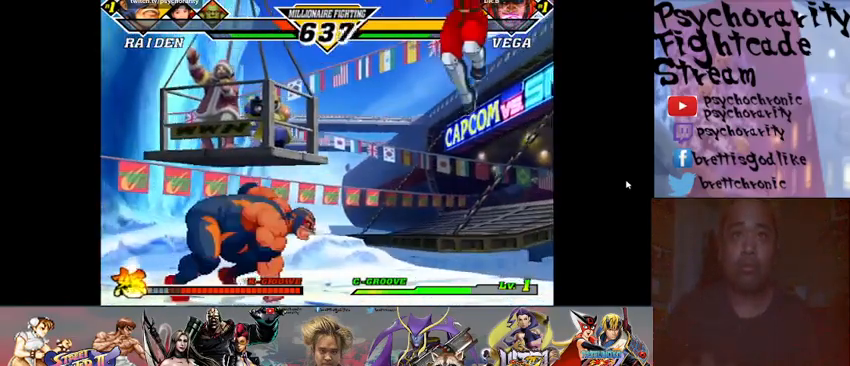
{"buttons": [], "events": []}
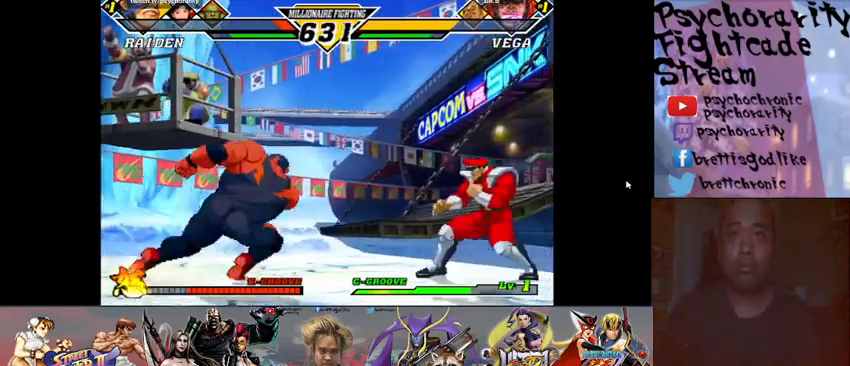
{"buttons": [], "events": []}
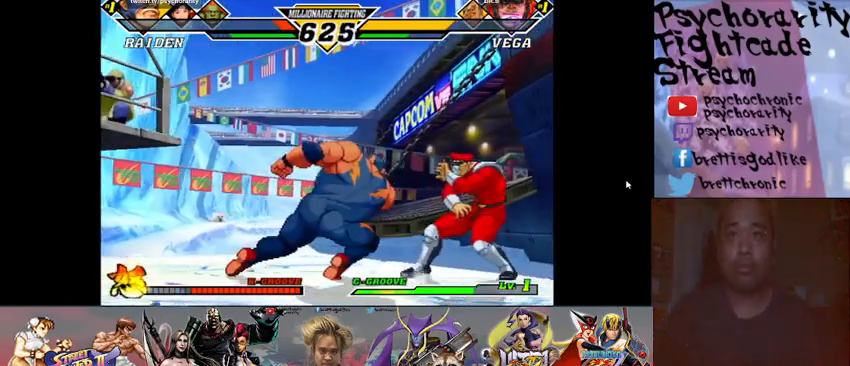
{"buttons": ["CIRCLE"], "events": [[400, "CIRCLE", "down"], [467, "CIRCLE", "up"], [500, "CIRCLE", "down"]]}
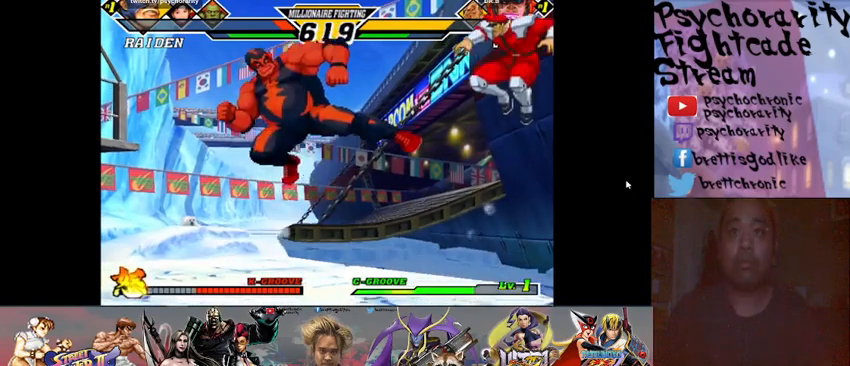
{"buttons": [], "events": [[67, "CIRCLE", "up"], [133, "CIRCLE", "down"], [200, "CIRCLE", "up"]]}
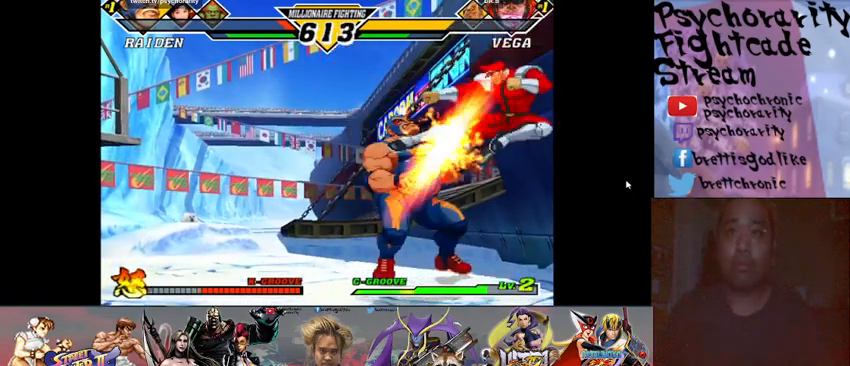
{"buttons": [], "events": [[67, "R1", "down"], [133, "R1", "up"], [200, "R1", "down"], [267, "R1", "up"], [333, "R1", "down"], [400, "R1", "up"], [433, "R1", "down"], [500, "R1", "up"]]}
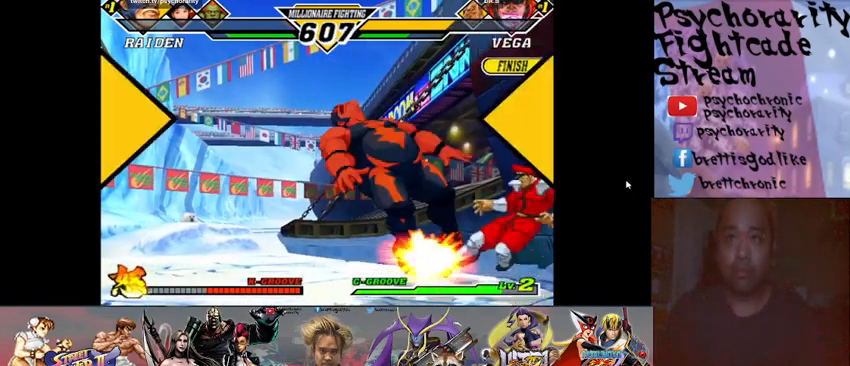
{"buttons": [], "events": [[33, "R1", "down"], [100, "R1", "up"], [133, "R1", "down"], [233, "R1", "up"]]}
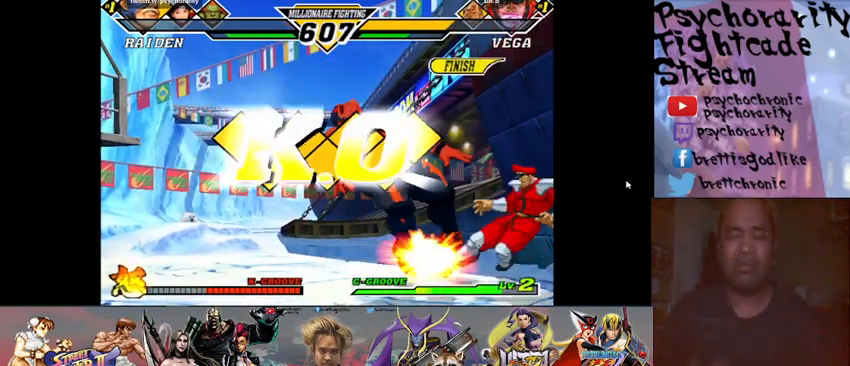
{"buttons": [], "events": [[133, "R1", "down"], [133, "SQUARE", "down"], [133, "TRIANGLE", "down"], [167, "R1", "up"], [167, "SQUARE", "up"], [167, "TRIANGLE", "up"]]}
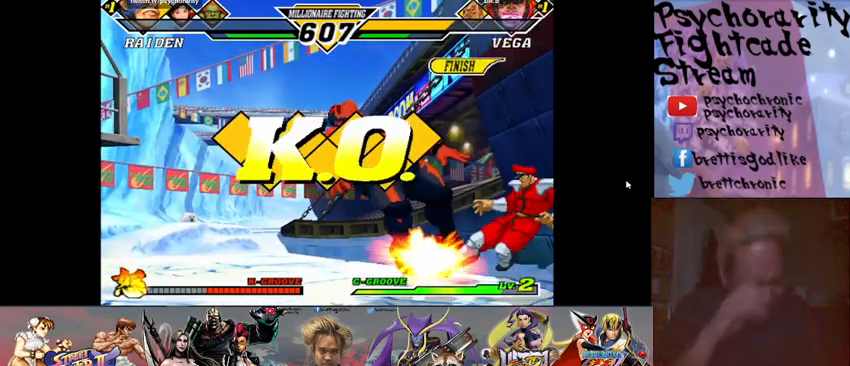
{"buttons": [], "events": []}